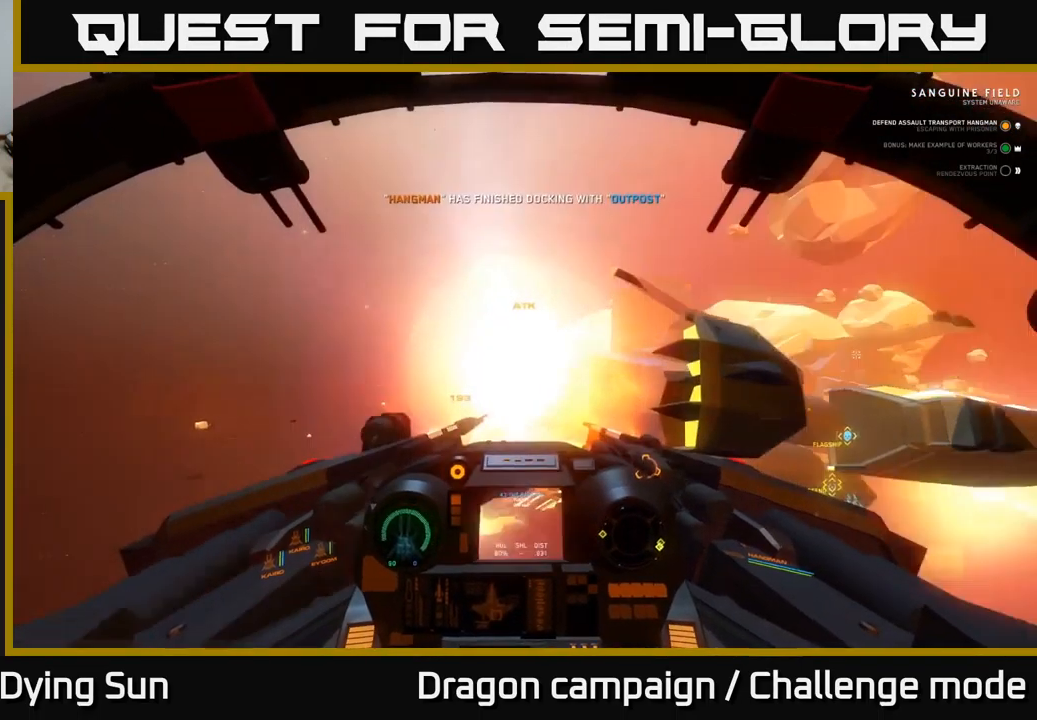
Gameplay with a controller (Xbox layout); each line is a JSON object with the inputs held at the frame after it. "events" lists button and stick changes between this image and that frame as [ms after this image, input, new state], when the widget could be followed in between.
{"buttons": [], "left_stick": "center", "right_stick": "down-left", "events": [[34, "right_stick", "down"], [134, "right_stick", "center"], [200, "R2", "down"], [301, "right_stick", "down"], [317, "R2", "up"], [401, "right_stick", "down-left"]]}
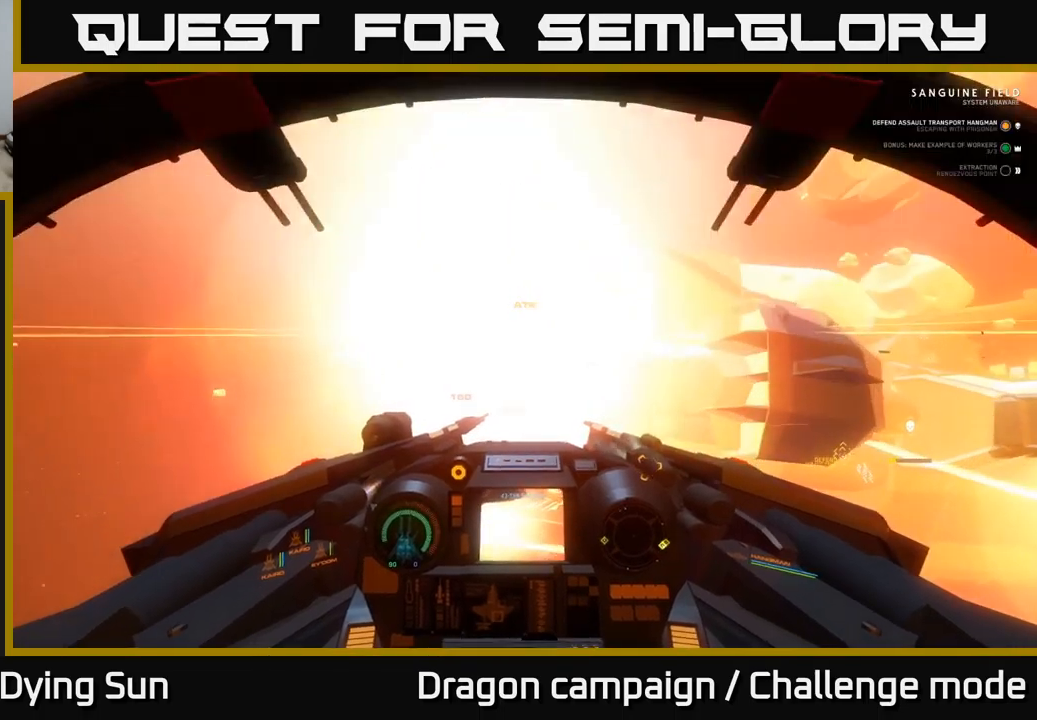
{"buttons": ["L2"], "left_stick": "center", "right_stick": "center", "events": [[33, "right_stick", "left"], [167, "L2", "down"], [233, "right_stick", "center"]]}
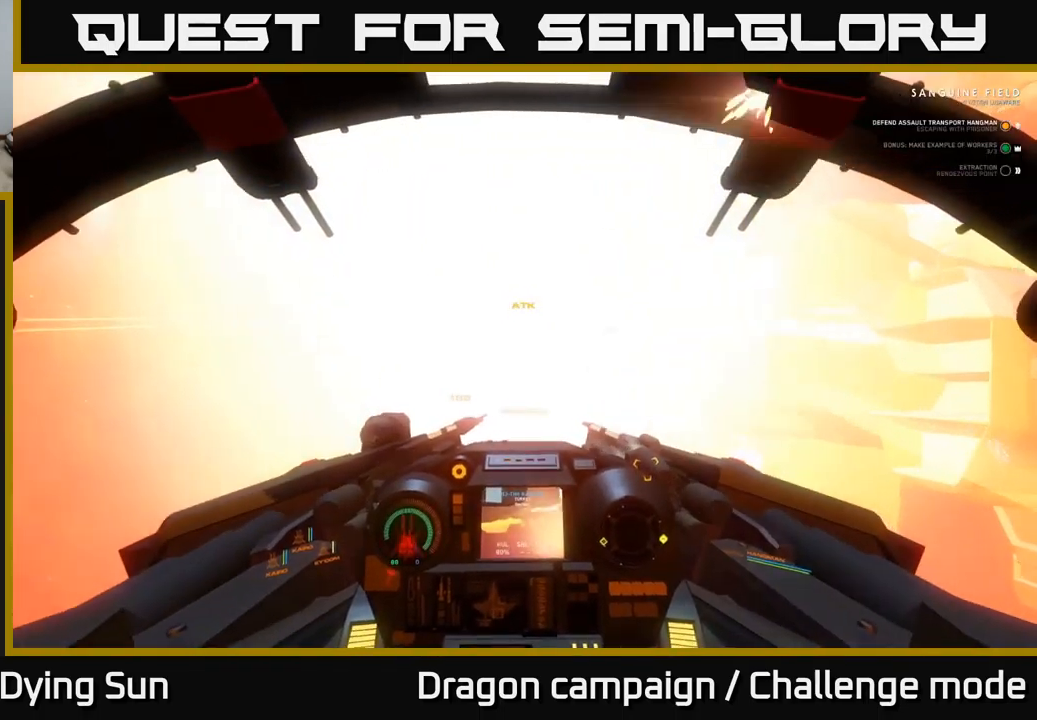
{"buttons": ["L2"], "left_stick": "center", "right_stick": "right", "events": [[100, "right_stick", "right"]]}
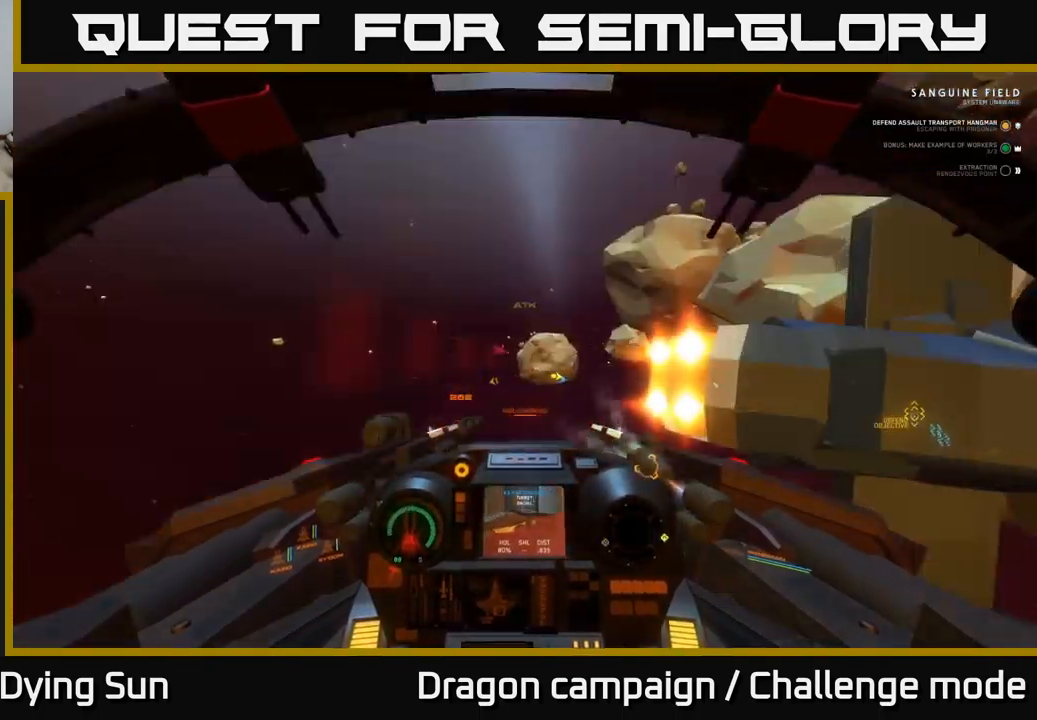
{"buttons": ["L1"], "left_stick": "center", "right_stick": "right", "events": [[67, "L2", "up"], [233, "L1", "down"]]}
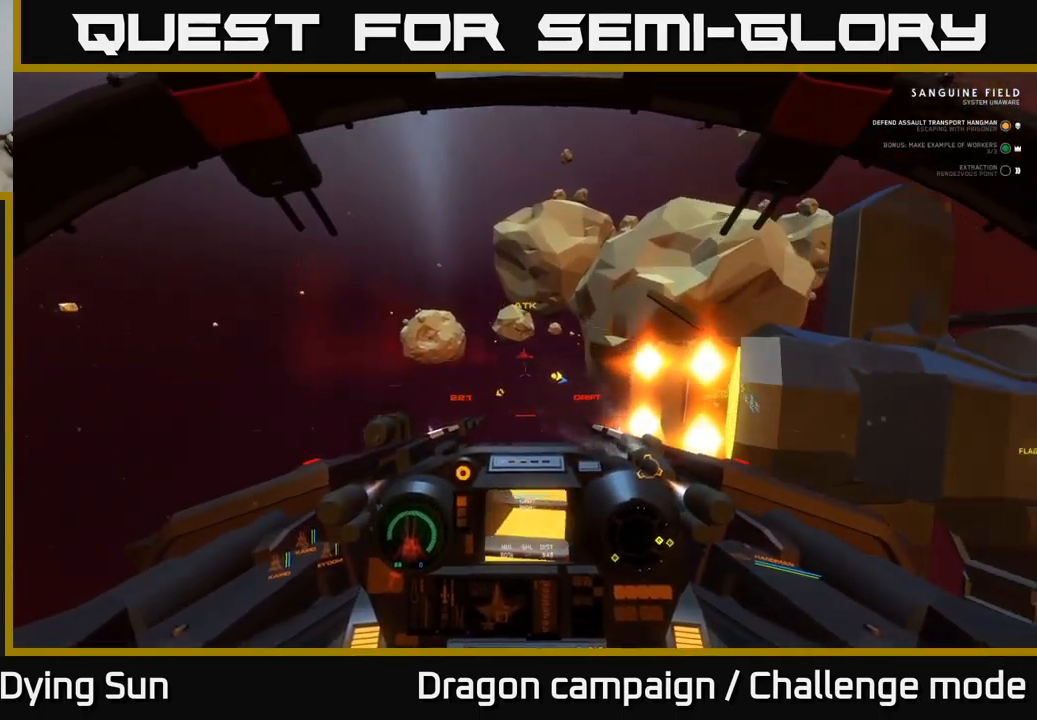
{"buttons": [], "left_stick": "center", "right_stick": "right", "events": [[500, "L1", "up"]]}
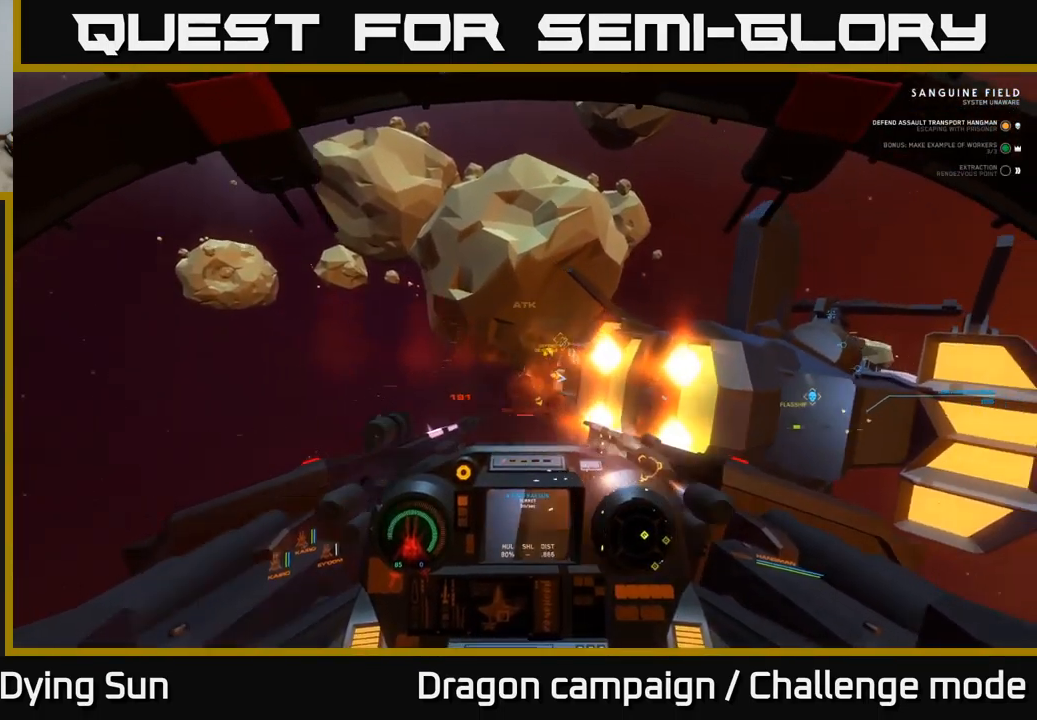
{"buttons": [], "left_stick": "center", "right_stick": "center", "events": [[33, "right_stick", "down-right"], [317, "L2", "down"], [367, "right_stick", "center"], [483, "L2", "up"]]}
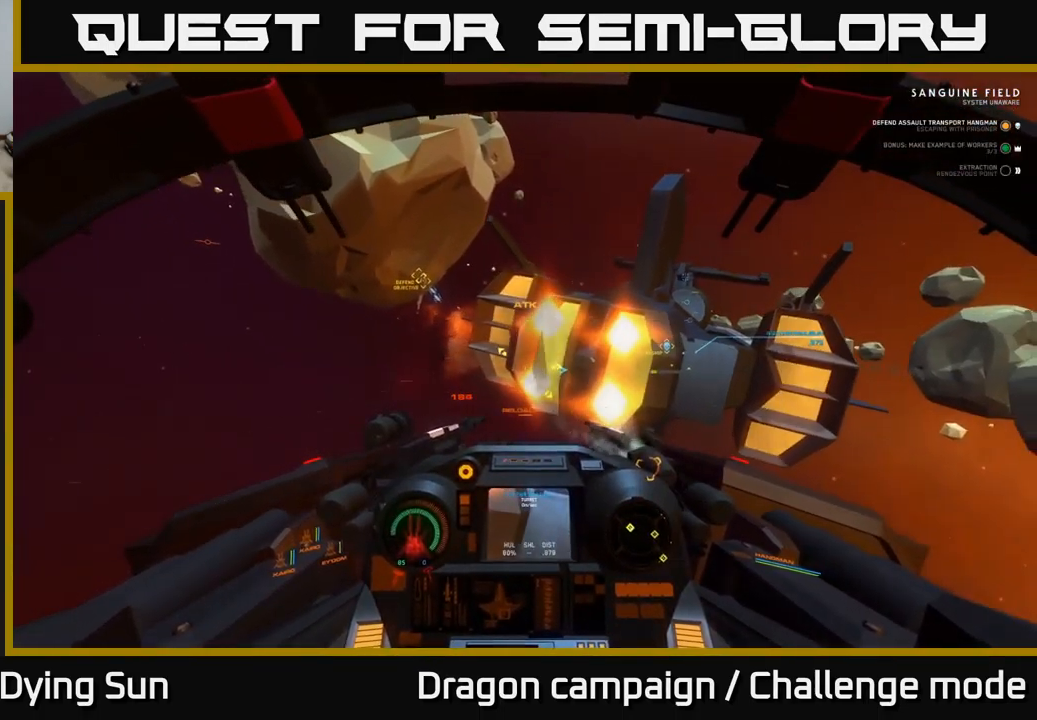
{"buttons": [], "left_stick": "center", "right_stick": "center", "events": [[167, "L2", "down"], [217, "right_stick", "right"], [283, "L2", "up"], [417, "right_stick", "center"]]}
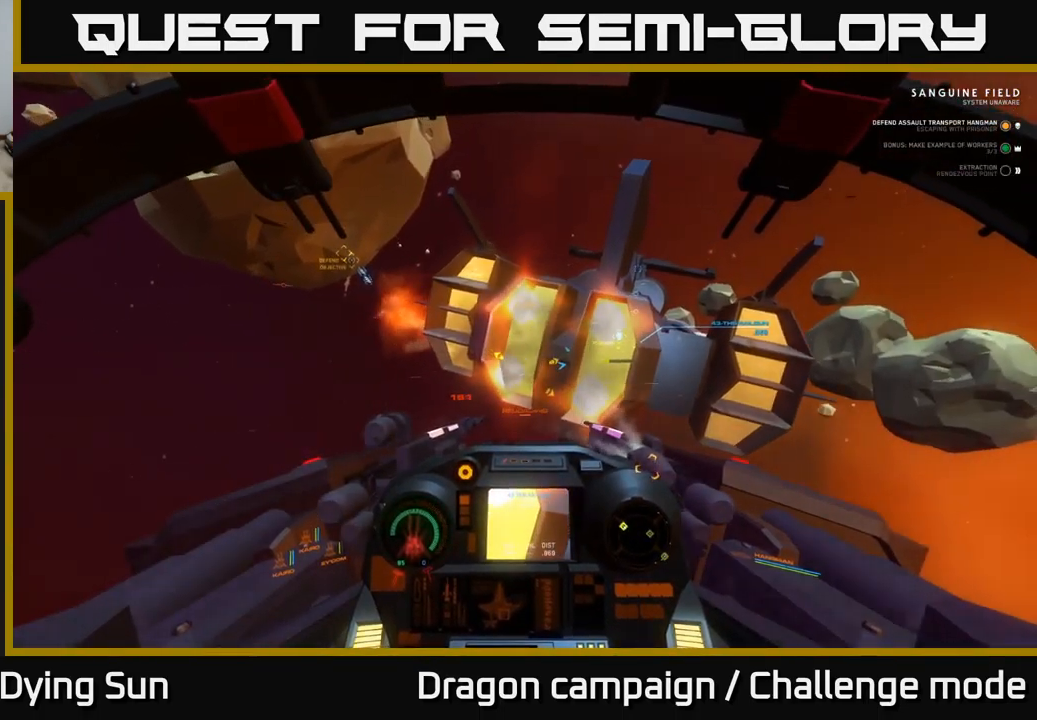
{"buttons": [], "left_stick": "left", "right_stick": "up-left", "events": [[67, "L2", "down"], [150, "right_stick", "left"], [167, "L2", "up"], [383, "right_stick", "up-left"], [467, "left_stick", "left"]]}
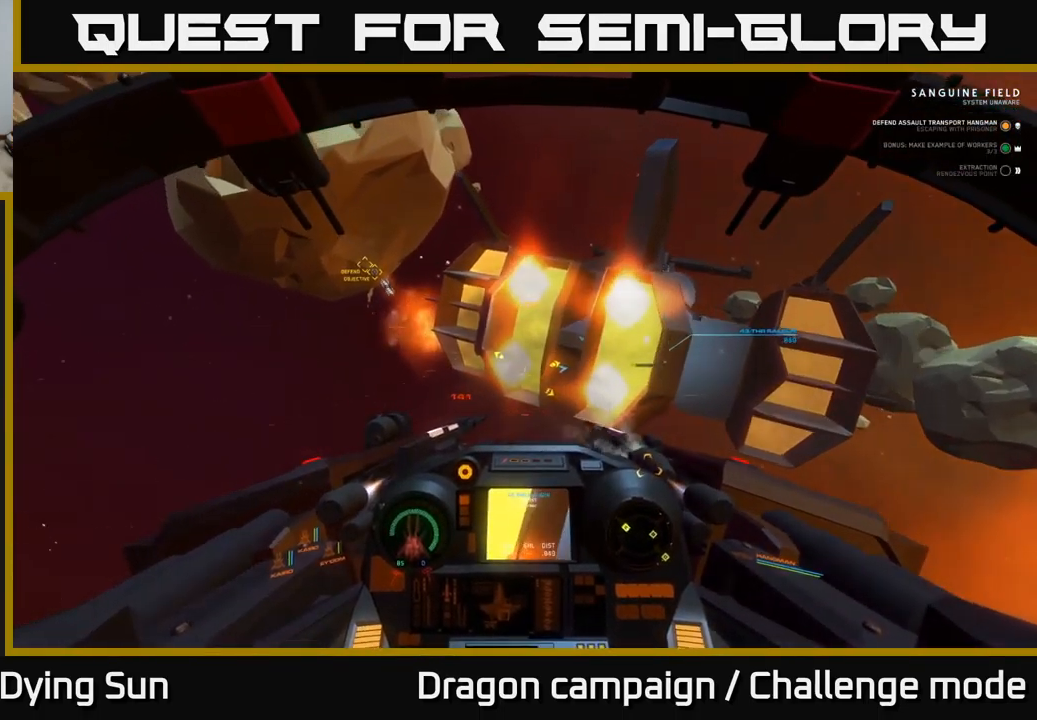
{"buttons": [], "left_stick": "left", "right_stick": "center", "events": [[83, "left_stick", "down-left"], [267, "left_stick", "center"], [350, "right_stick", "center"], [450, "left_stick", "left"]]}
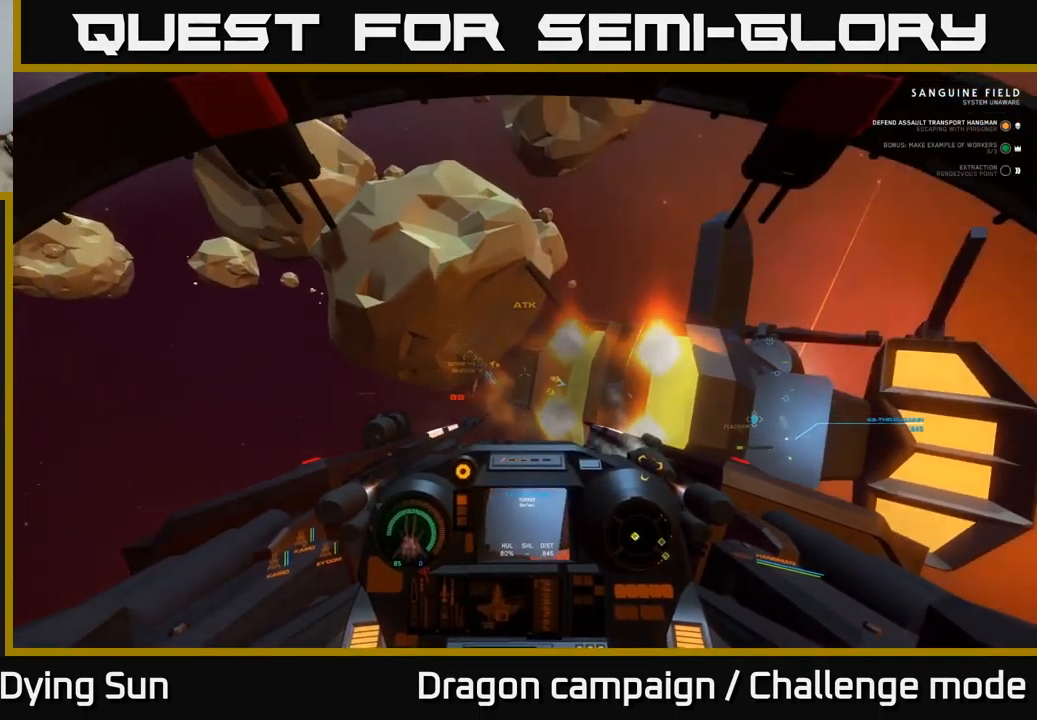
{"buttons": ["L2"], "left_stick": "center", "right_stick": "left", "events": [[83, "right_stick", "down-right"], [150, "left_stick", "center"], [183, "right_stick", "center"], [200, "L2", "down"], [317, "right_stick", "left"]]}
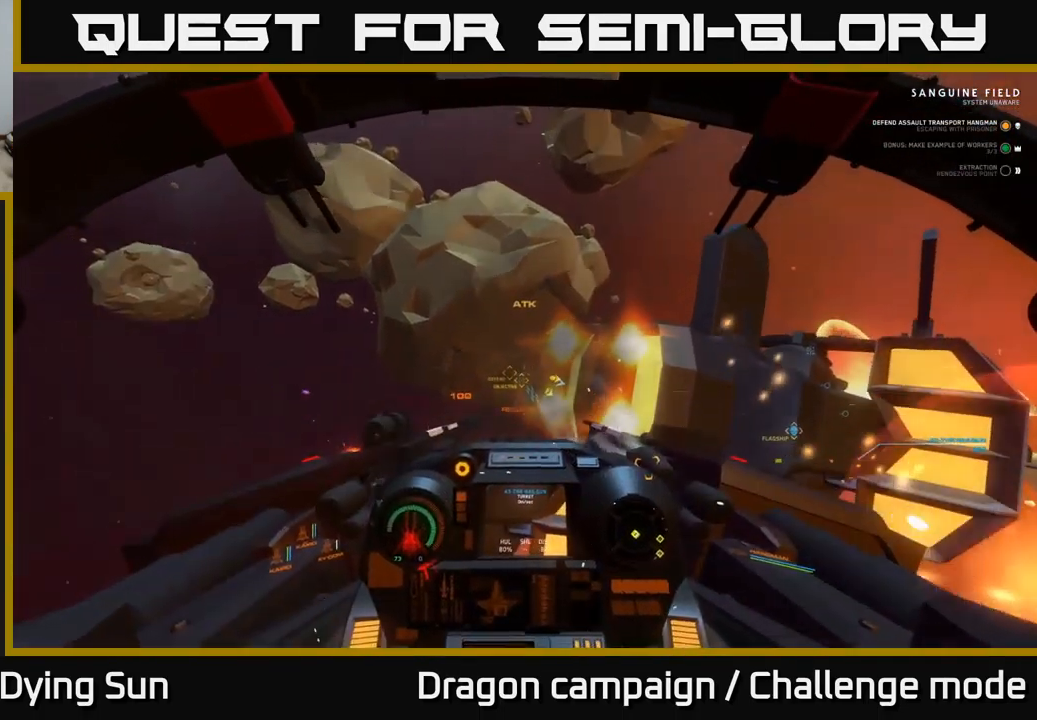
{"buttons": [], "left_stick": "center", "right_stick": "center", "events": [[17, "right_stick", "center"], [67, "right_stick", "right"], [233, "L2", "up"], [483, "right_stick", "center"]]}
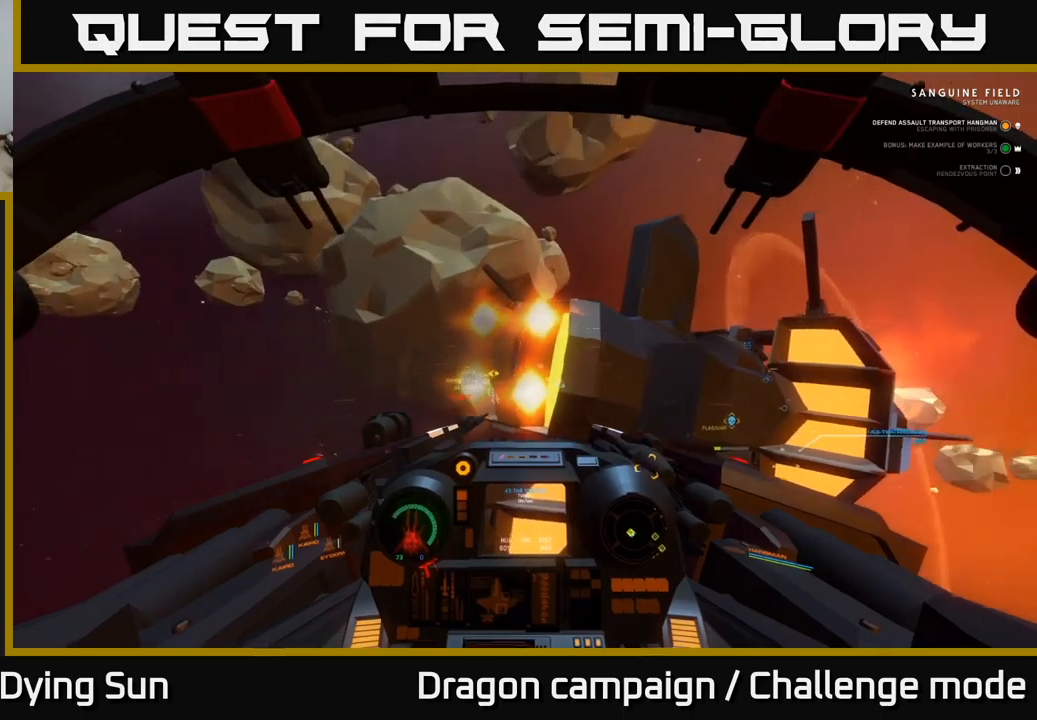
{"buttons": ["R2"], "left_stick": "center", "right_stick": "center", "events": [[50, "R2", "down"], [133, "right_stick", "left"], [150, "R2", "up"], [267, "left_stick", "down-left"], [367, "left_stick", "center"], [433, "R2", "down"], [500, "right_stick", "center"]]}
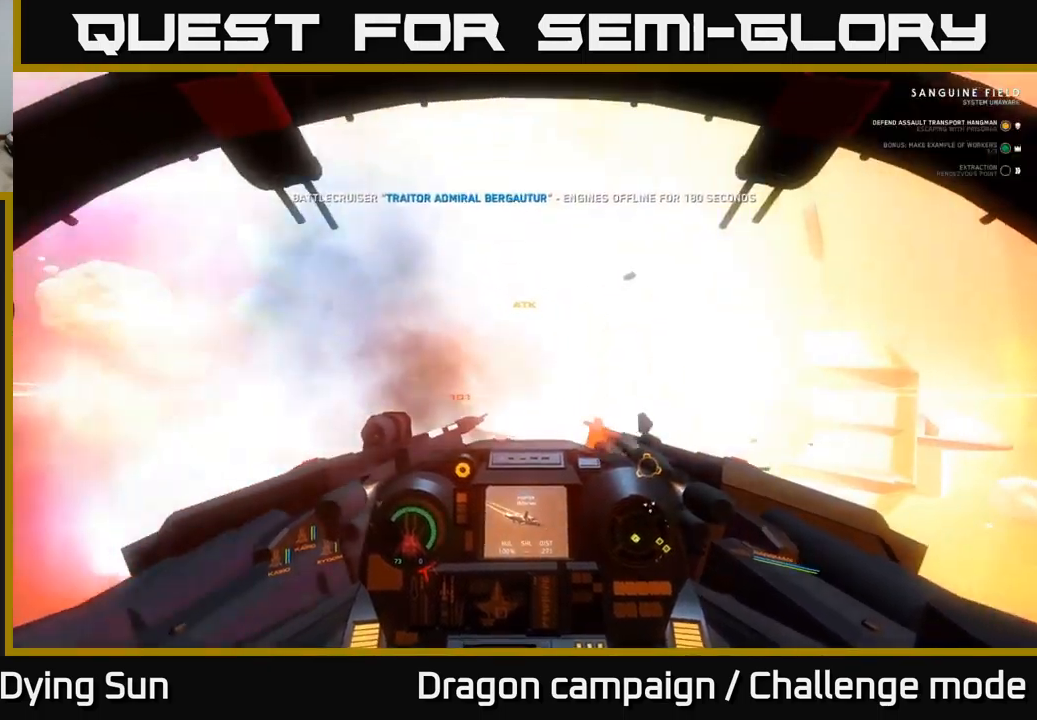
{"buttons": [], "left_stick": "left", "right_stick": "left", "events": [[33, "R2", "up"], [50, "R3", "down"], [67, "left_stick", "left"], [83, "right_stick", "down"], [133, "R3", "up"], [183, "right_stick", "left"]]}
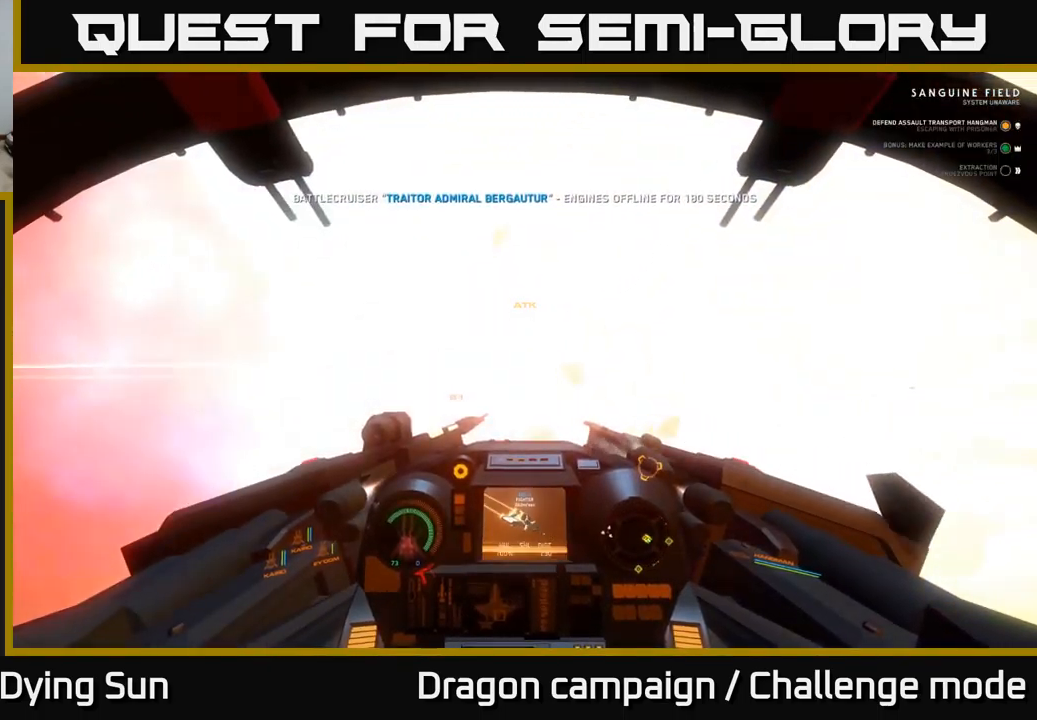
{"buttons": ["L2"], "left_stick": "center", "right_stick": "center", "events": [[150, "left_stick", "center"], [200, "L2", "down"], [300, "right_stick", "center"]]}
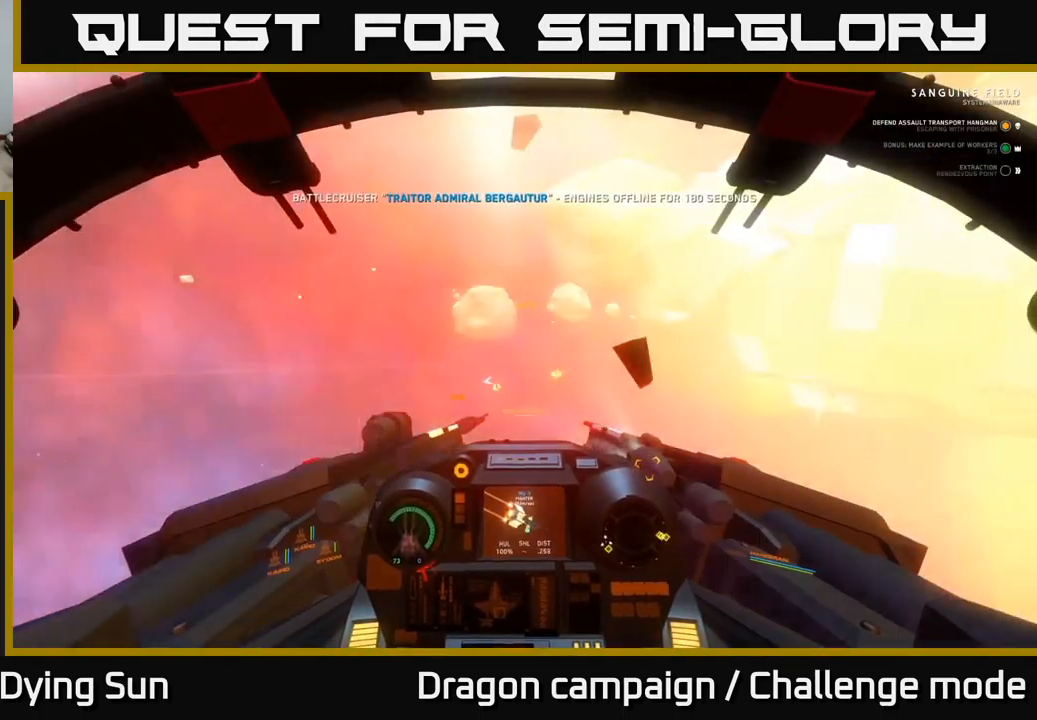
{"buttons": ["L2"], "left_stick": "center", "right_stick": "right", "events": [[83, "right_stick", "right"], [283, "right_stick", "center"], [417, "right_stick", "right"]]}
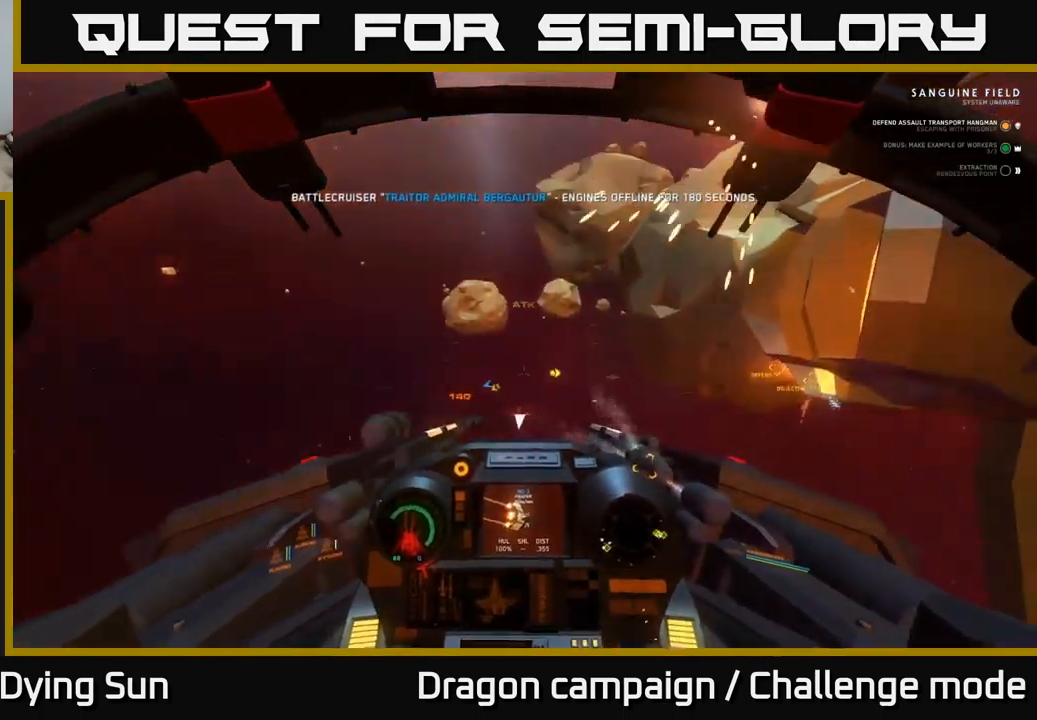
{"buttons": ["L2"], "left_stick": "center", "right_stick": "center", "events": [[467, "right_stick", "center"]]}
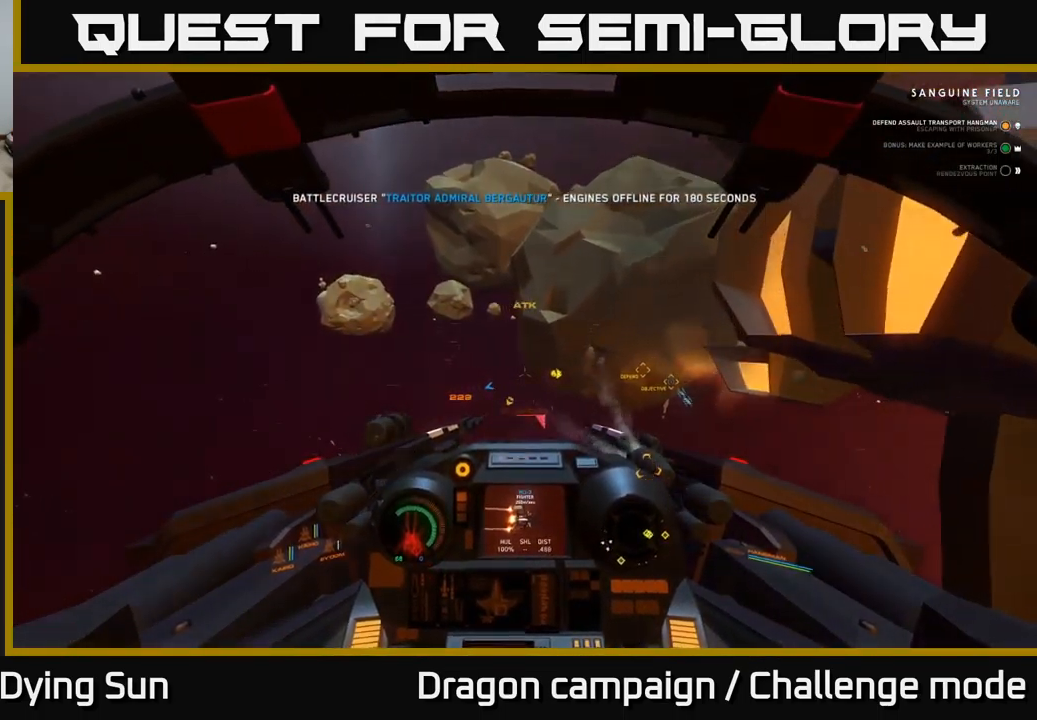
{"buttons": ["L2"], "left_stick": "center", "right_stick": "right", "events": [[117, "right_stick", "right"]]}
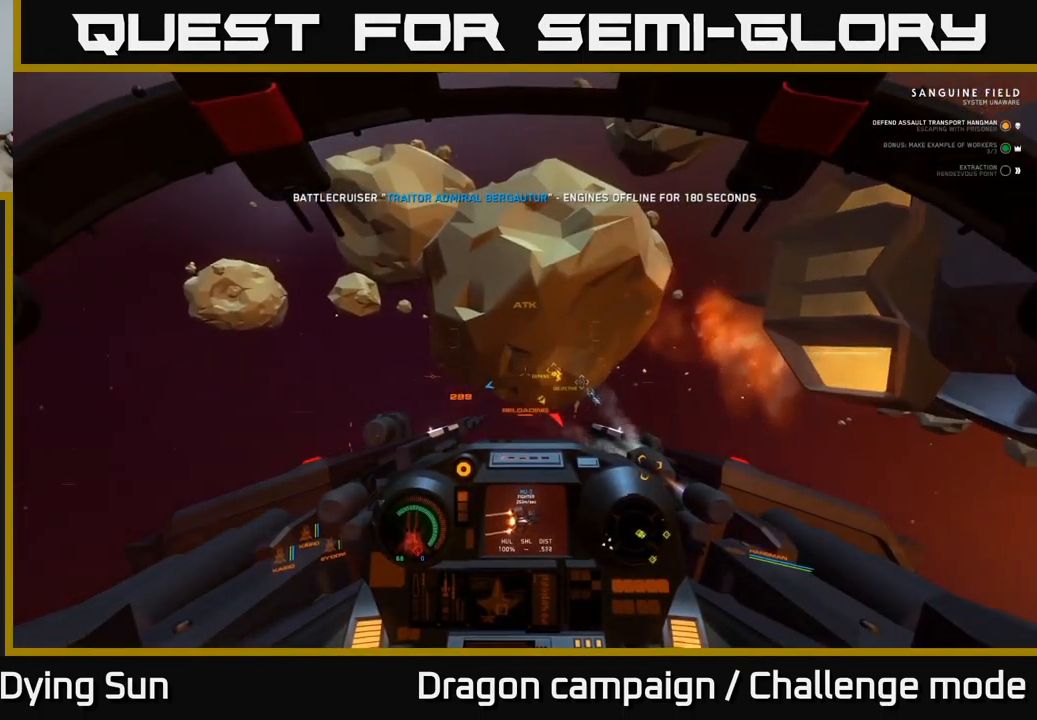
{"buttons": ["L1"], "left_stick": "center", "right_stick": "right", "events": [[133, "L2", "up"], [250, "L1", "down"]]}
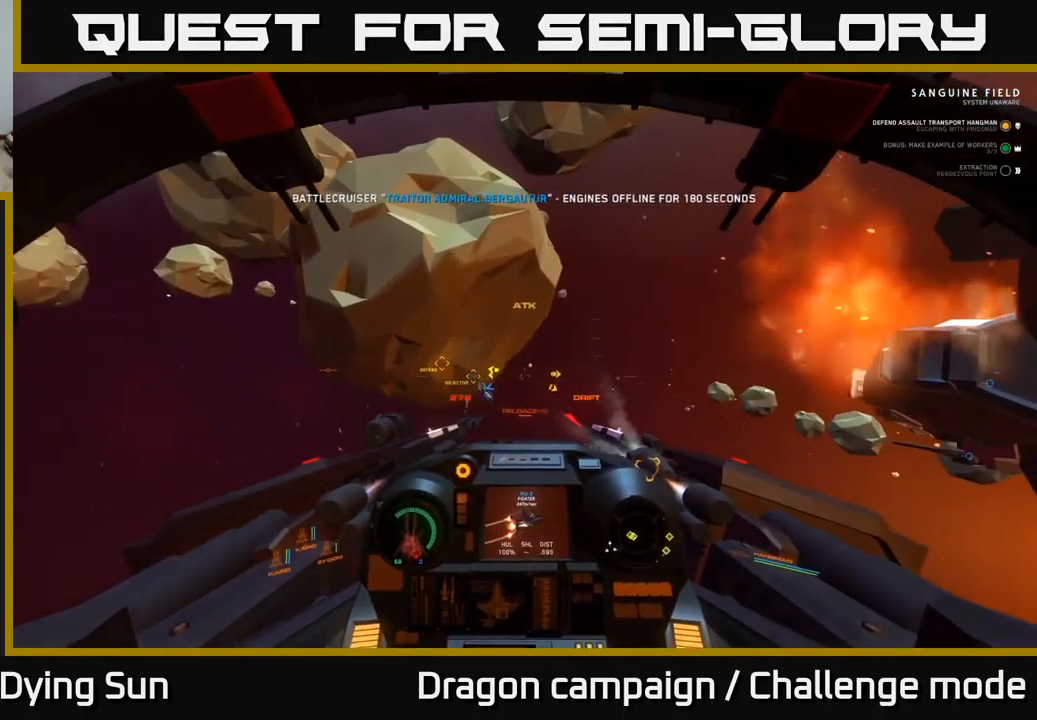
{"buttons": ["L1"], "left_stick": "center", "right_stick": "right", "events": []}
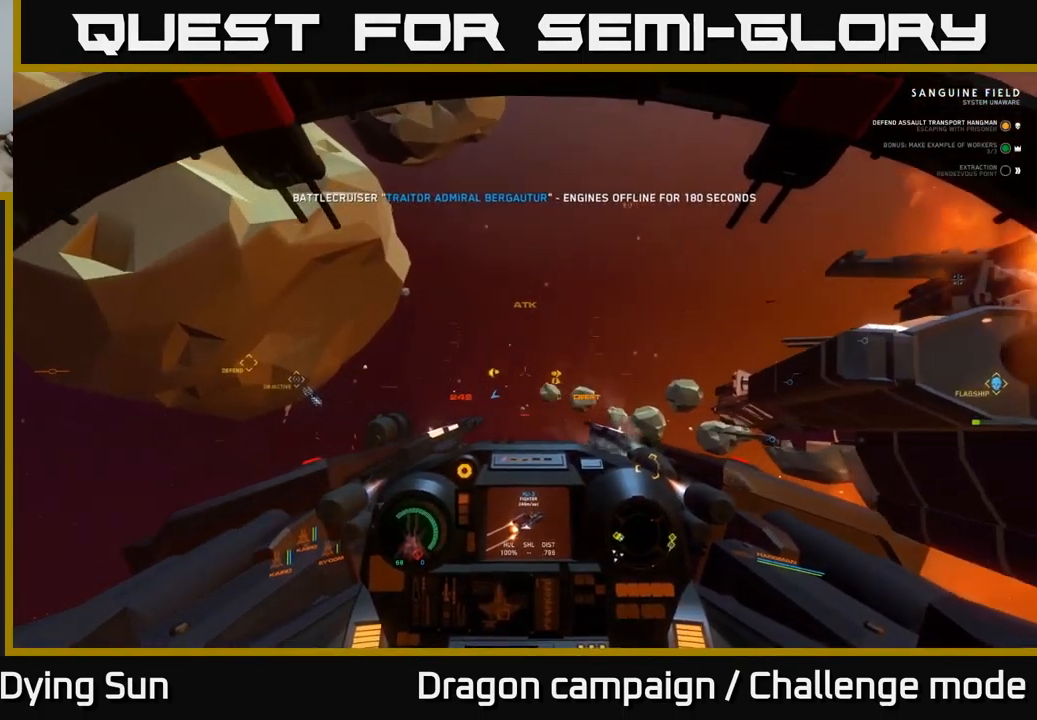
{"buttons": ["L1"], "left_stick": "center", "right_stick": "right", "events": []}
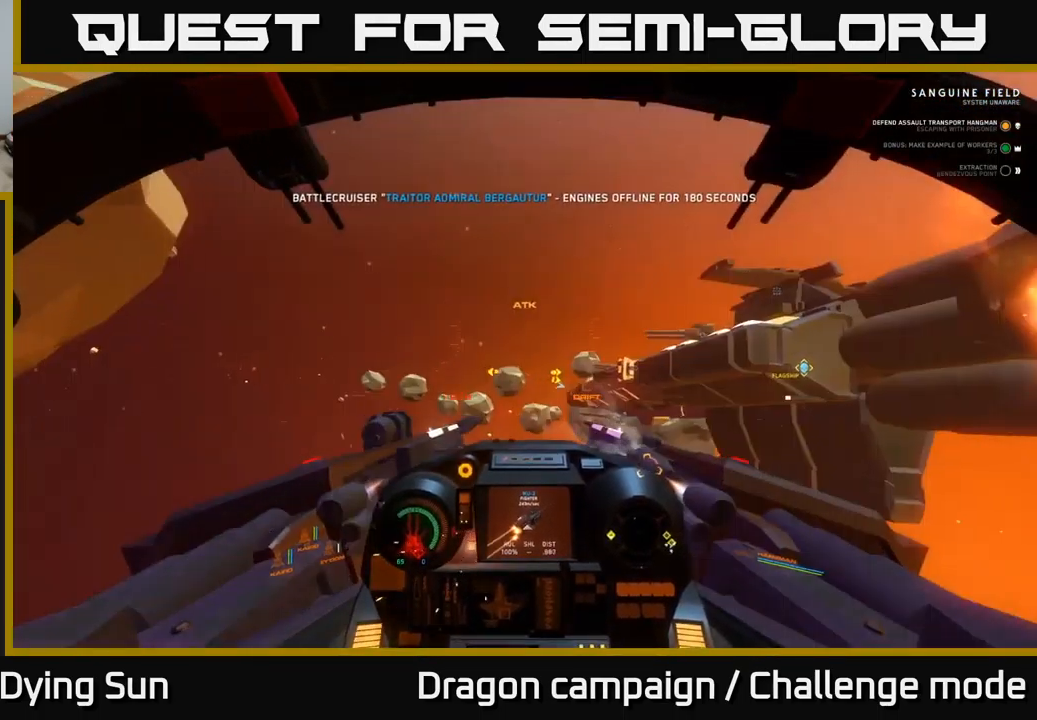
{"buttons": [], "left_stick": "center", "right_stick": "right", "events": [[233, "L1", "up"]]}
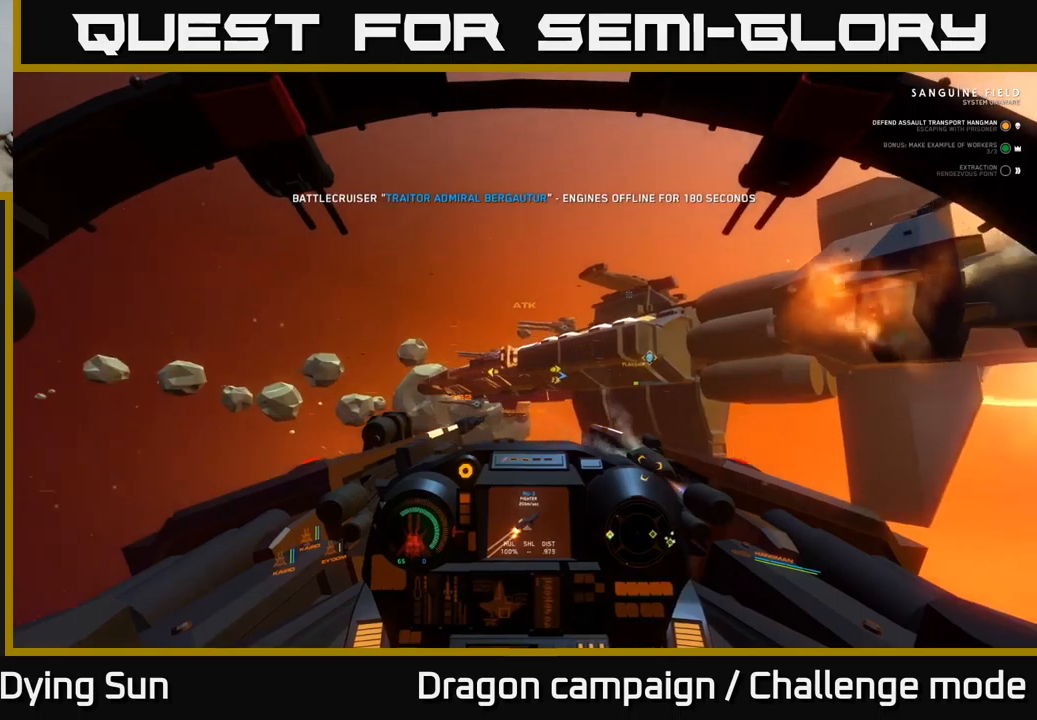
{"buttons": [], "left_stick": "center", "right_stick": "center", "events": [[17, "L2", "down"], [67, "right_stick", "center"], [300, "right_stick", "up-left"], [400, "L2", "up"], [417, "right_stick", "center"]]}
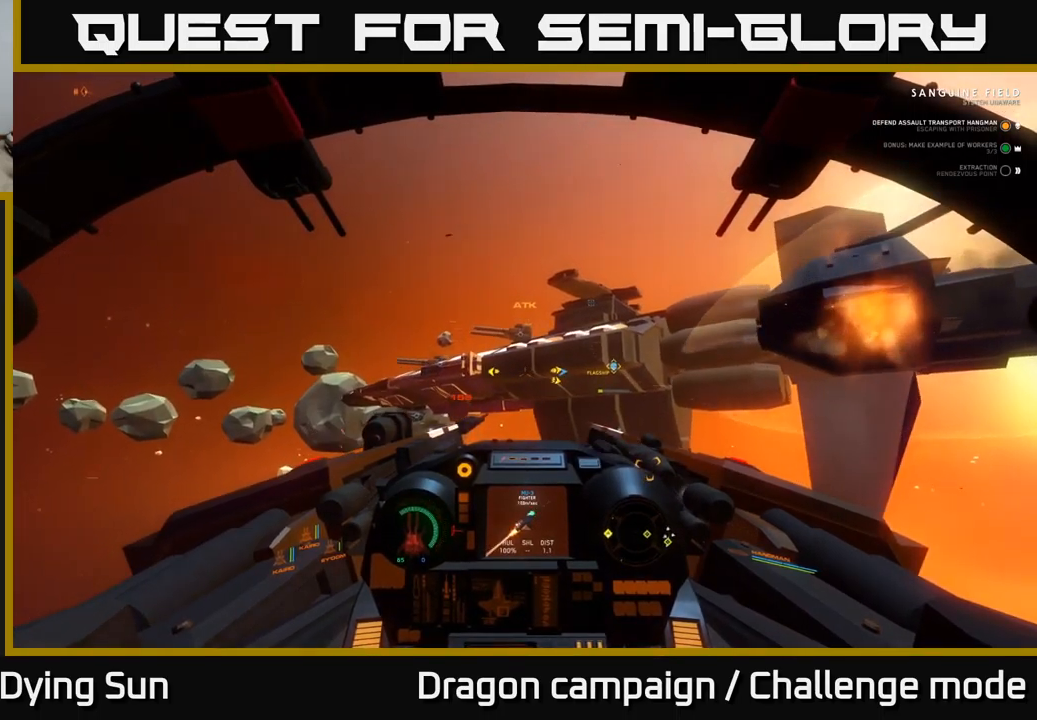
{"buttons": ["R2"], "left_stick": "right", "right_stick": "center", "events": [[34, "right_stick", "right"], [417, "right_stick", "center"], [434, "R2", "down"], [484, "left_stick", "right"]]}
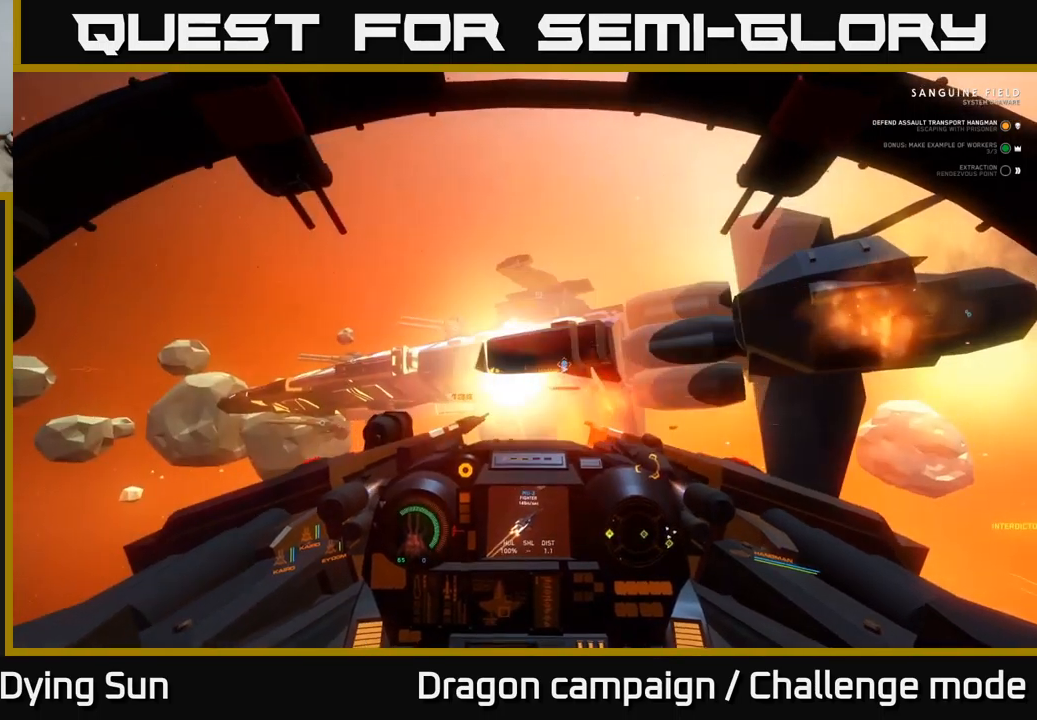
{"buttons": [], "left_stick": "down", "right_stick": "right", "events": [[34, "R2", "up"], [117, "right_stick", "up-left"], [217, "left_stick", "center"], [267, "R2", "down"], [284, "right_stick", "center"], [384, "R2", "up"], [384, "right_stick", "right"], [400, "left_stick", "down"]]}
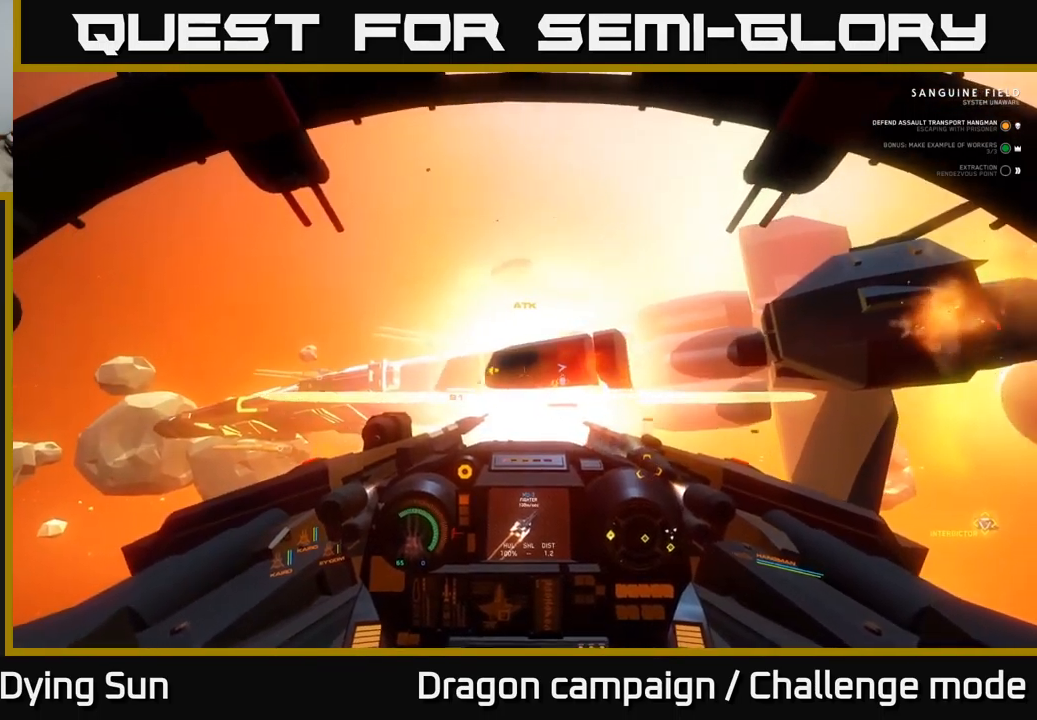
{"buttons": [], "left_stick": "center", "right_stick": "up-right", "events": [[134, "right_stick", "up-right"], [334, "left_stick", "down-right"], [434, "left_stick", "center"]]}
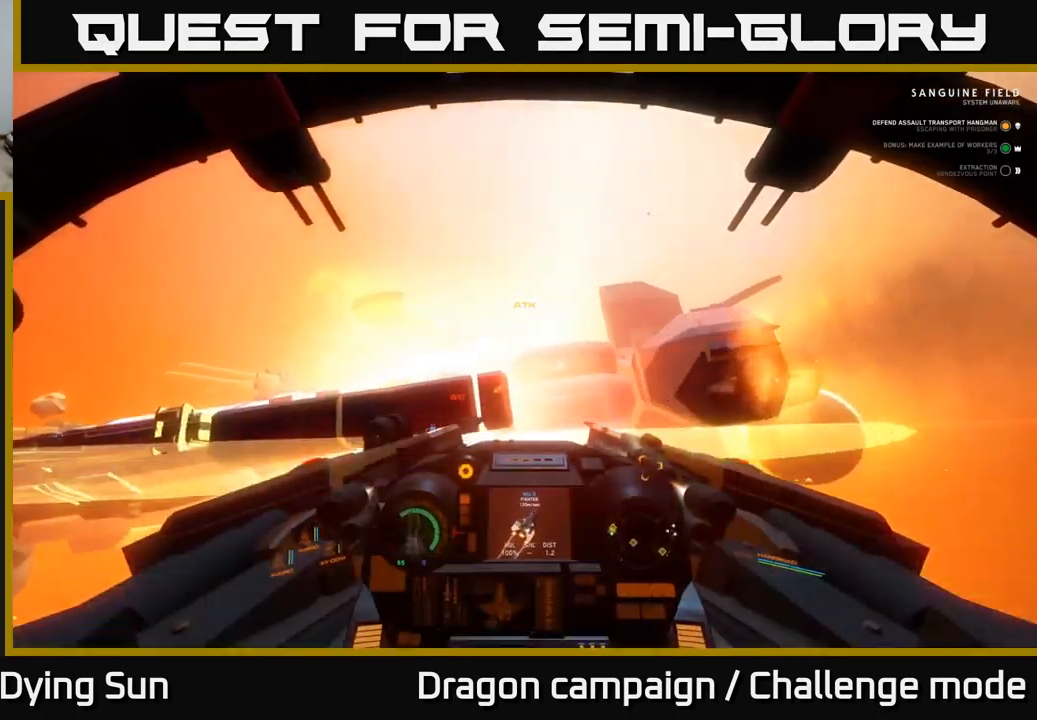
{"buttons": [], "left_stick": "center", "right_stick": "right", "events": [[34, "right_stick", "right"]]}
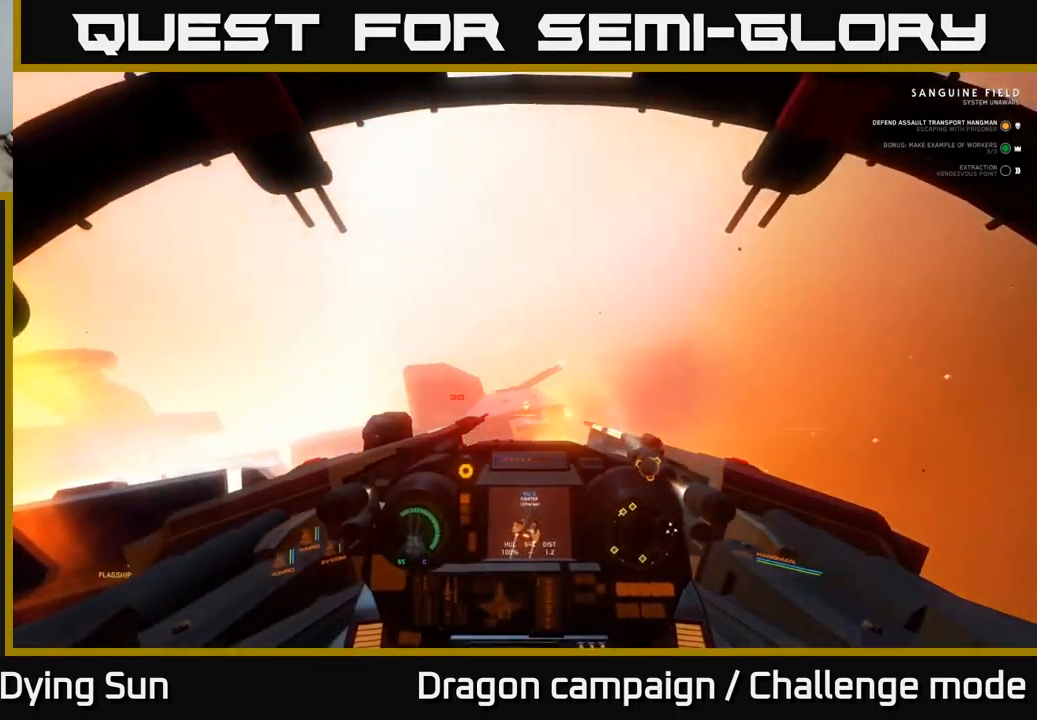
{"buttons": ["L2"], "left_stick": "center", "right_stick": "center", "events": [[50, "L2", "down"], [150, "left_stick", "right"], [300, "left_stick", "center"], [500, "right_stick", "center"]]}
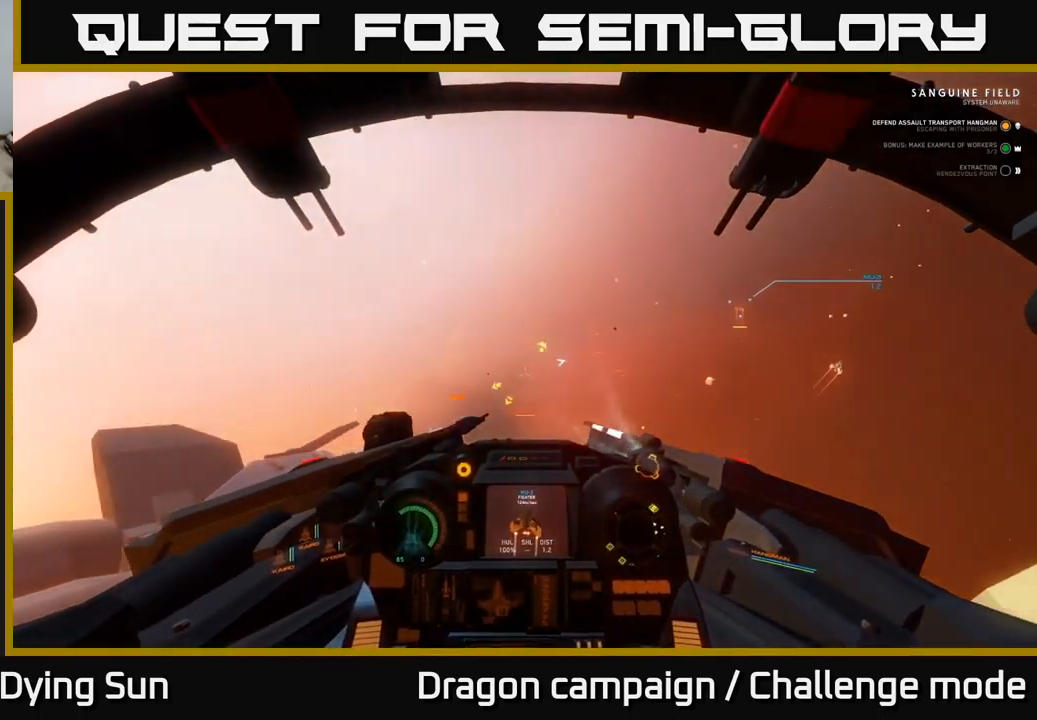
{"buttons": [], "left_stick": "center", "right_stick": "up-right", "events": [[100, "left_stick", "right"], [184, "right_stick", "right"], [300, "L2", "up"], [317, "left_stick", "center"], [417, "right_stick", "up-right"]]}
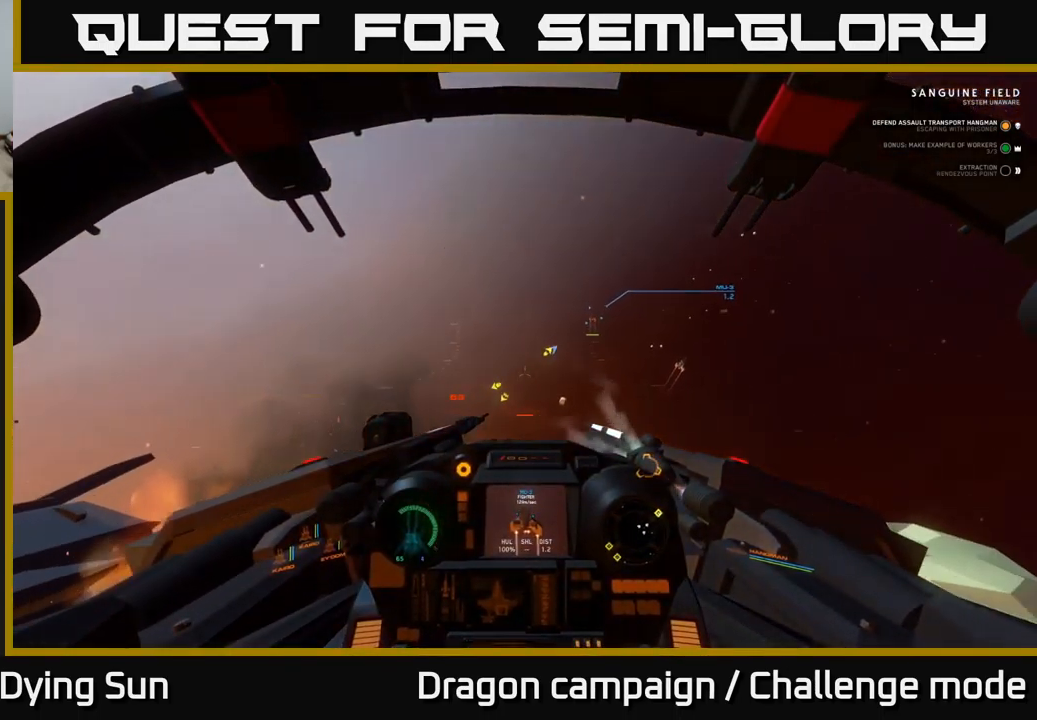
{"buttons": [], "left_stick": "center", "right_stick": "center", "events": [[17, "right_stick", "up"], [184, "right_stick", "center"], [317, "right_stick", "up"], [467, "right_stick", "center"]]}